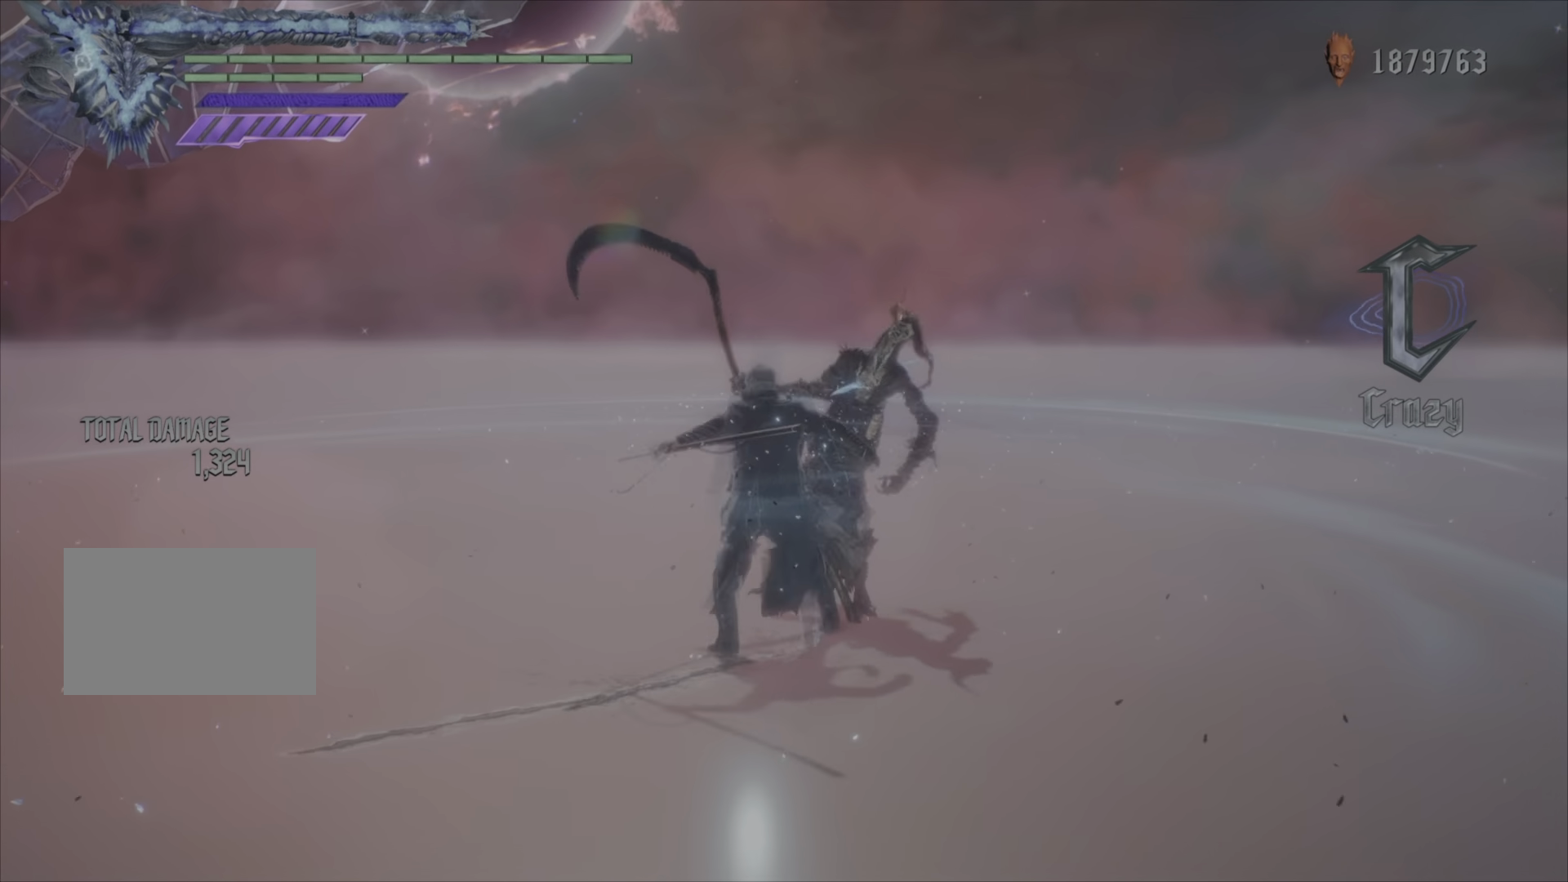
Gameplay with a controller (PlayStation layout); each line is a JSON object with the inputs held at the frame after it. "events" lists button and stick changes between this image and that frame as [ms after this image, input, new state], when the widget could be followed in between. Not read: L3.
{"buttons": ["TRIANGLE"], "left_stick": "center", "right_stick": "center", "events": [[83, "TRIANGLE", "up"], [434, "TRIANGLE", "down"]]}
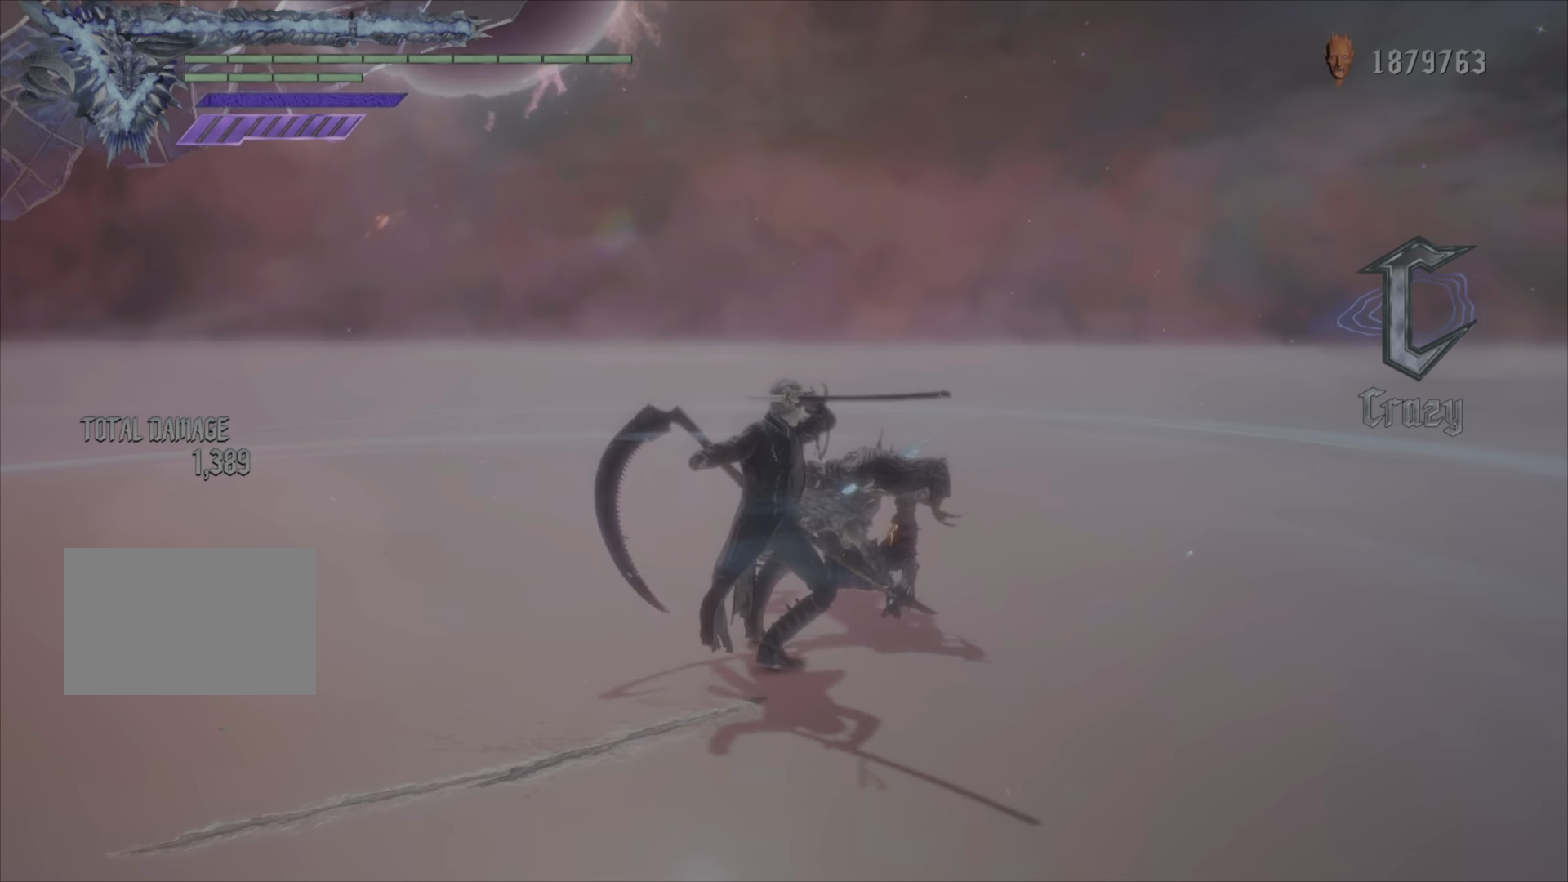
{"buttons": ["TRIANGLE"], "left_stick": "center", "right_stick": "center", "events": [[100, "TRIANGLE", "up"], [500, "TRIANGLE", "down"]]}
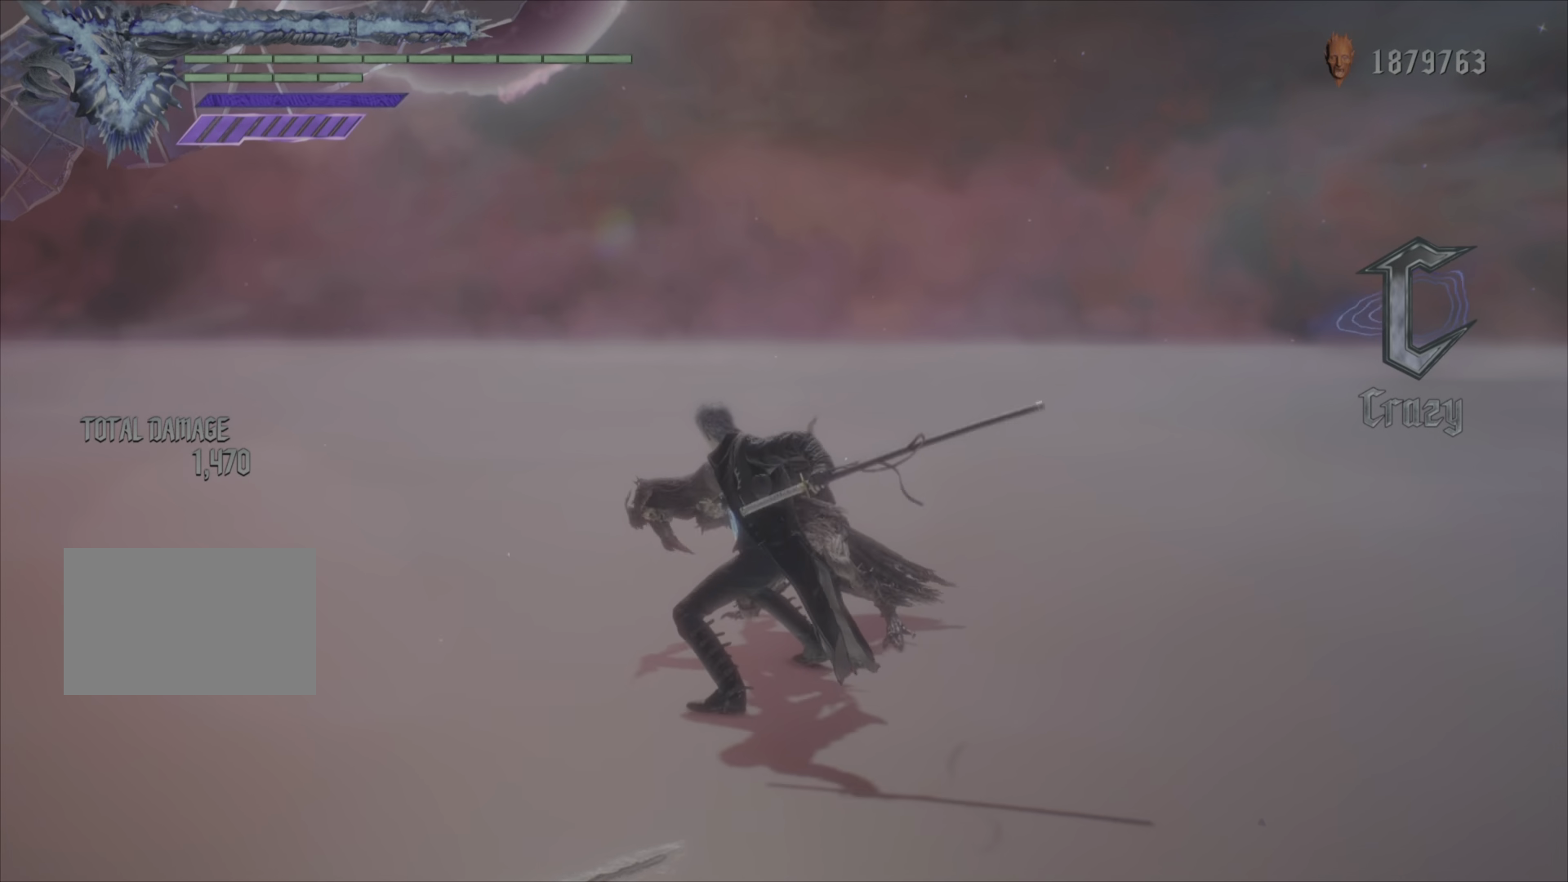
{"buttons": ["TRIANGLE", "R1"], "left_stick": "center", "right_stick": "center", "events": [[117, "R1", "down"]]}
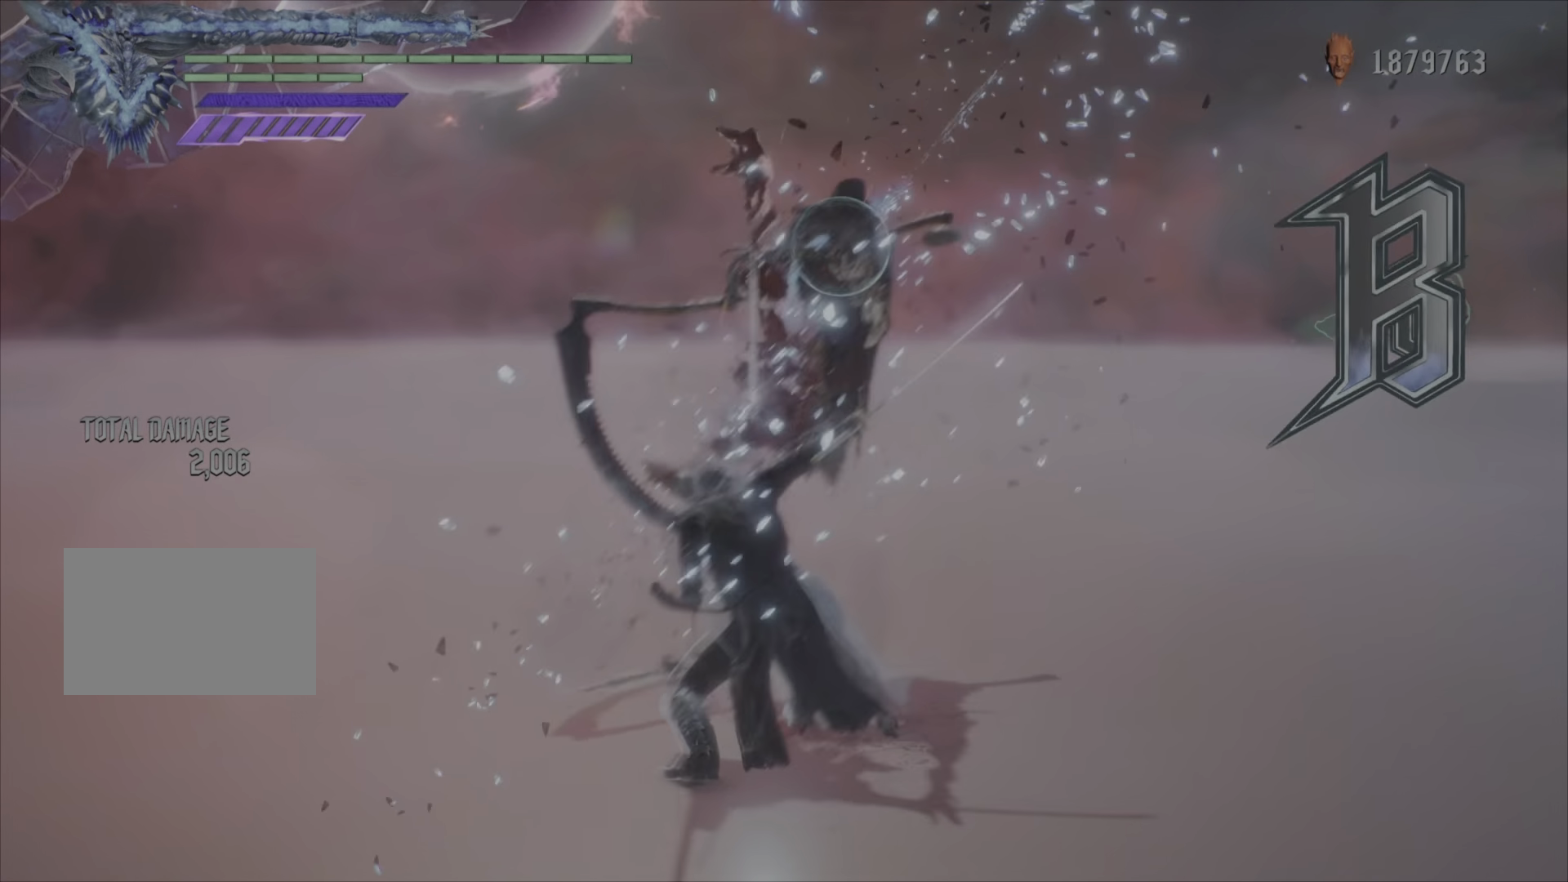
{"buttons": ["TRIANGLE", "R1"], "left_stick": "center", "right_stick": "center", "events": []}
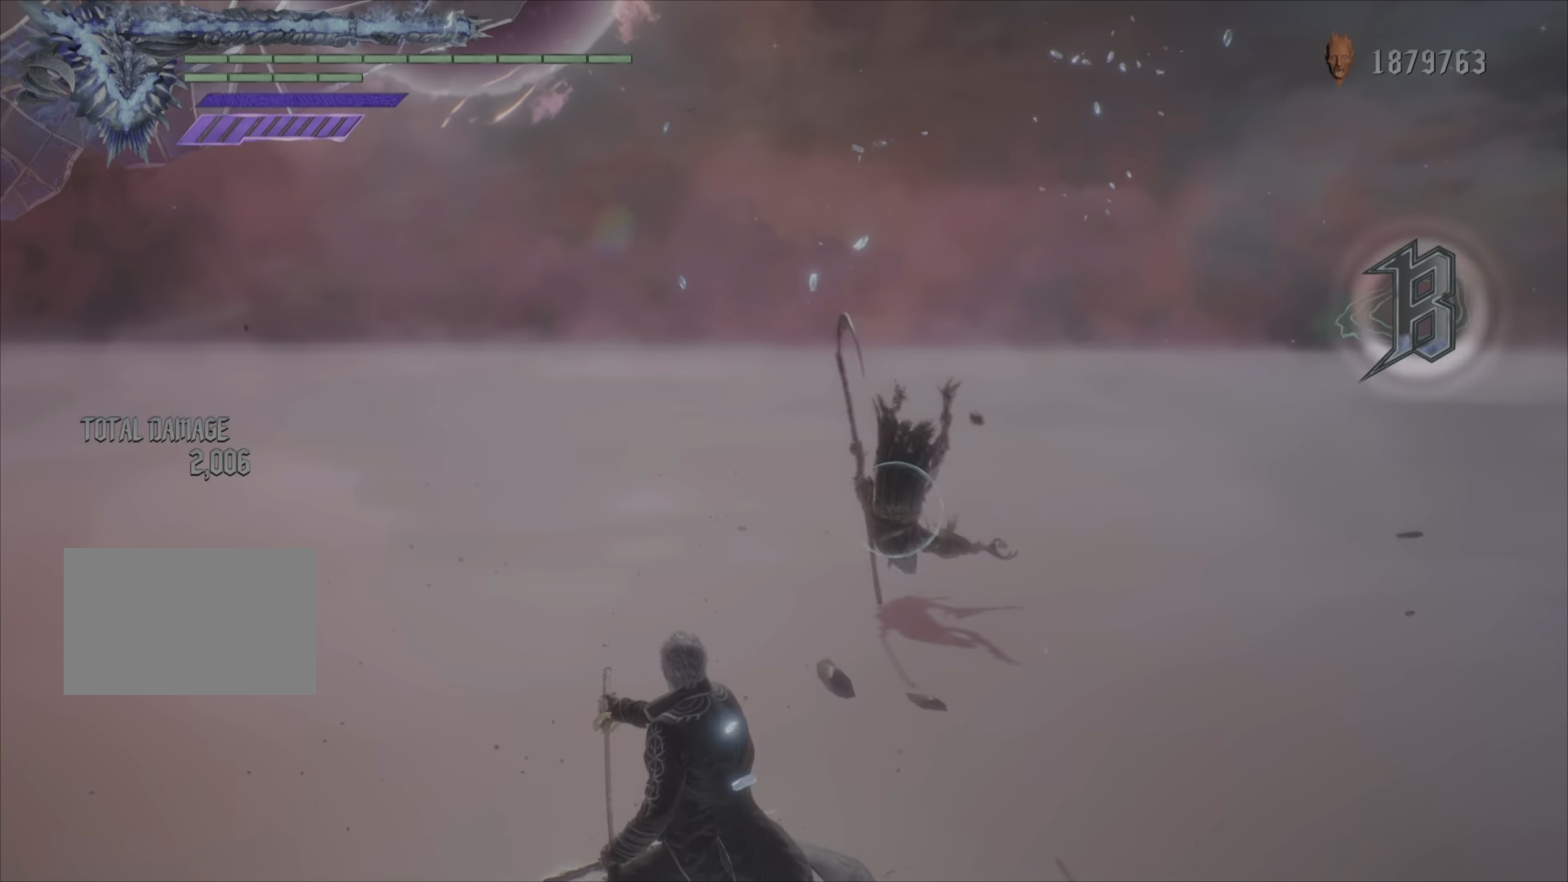
{"buttons": ["TRIANGLE", "R1"], "left_stick": "center", "right_stick": "center", "events": []}